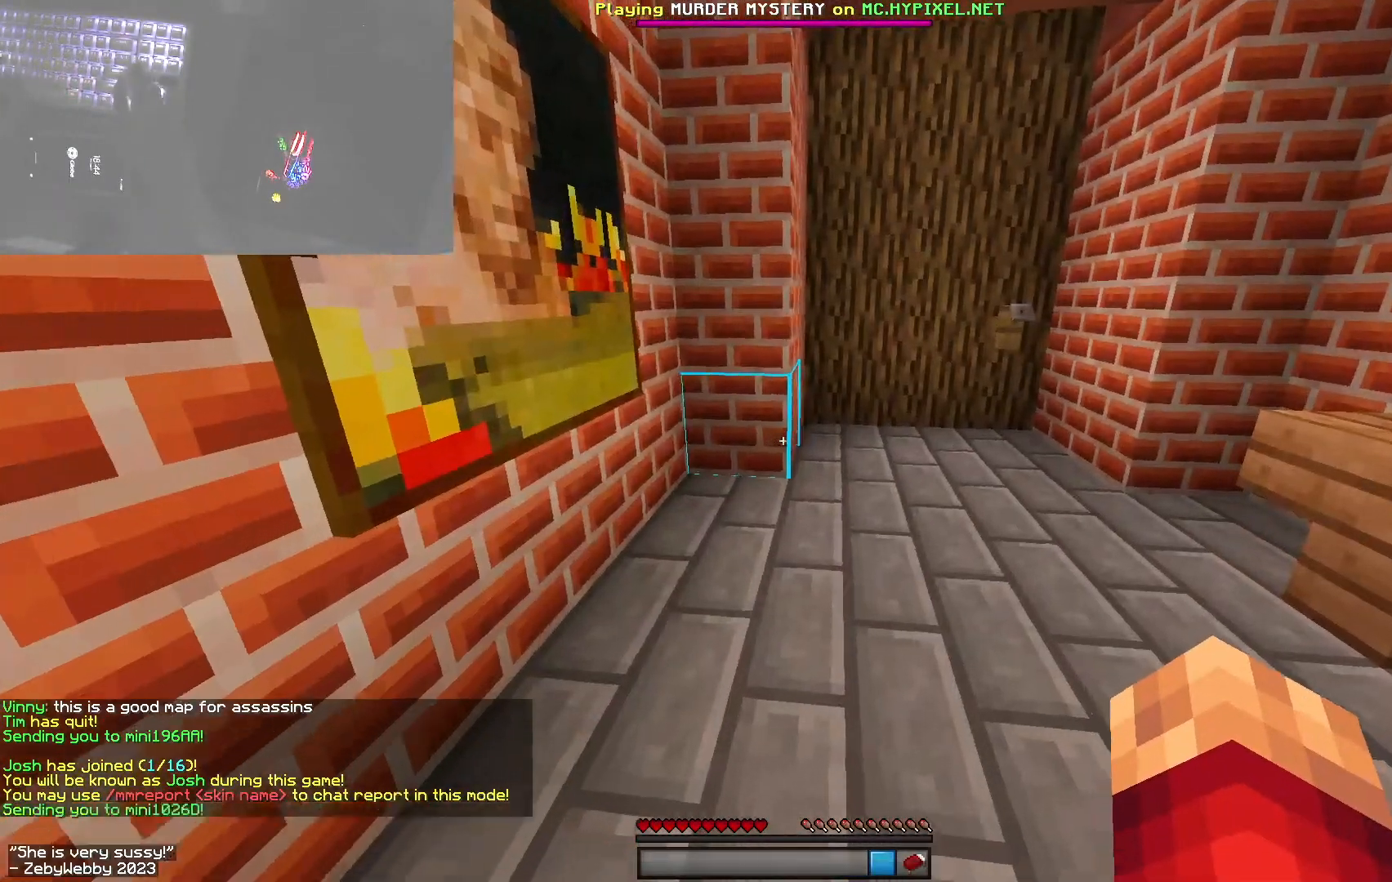
Gameplay with keyboard and mouse; each line is a JSON object with the keys and mouse buttons held at the frame after it. "events" lists presses ("down") and releases ("up") of "a", "d", "s", "sneak", "space", "w", "mouse_left" and "mouse_right" between this image and that frame as [ms after this image, input, new state], when the widget could be followed in between. "mouse_left", "mouse_right" = the "left", "right" buttons of the "mouse" list. No other keys are recorded. Fast repeated clicks can show as one long hold. Mouse movement is not recorded. Key names are as the overlay labels them; some are game actions (e.g. jump) rather than physical keys.
{"keys": ["w"], "mouse": [], "events": [[133, "space", "down"], [267, "d", "up"], [350, "space", "up"]]}
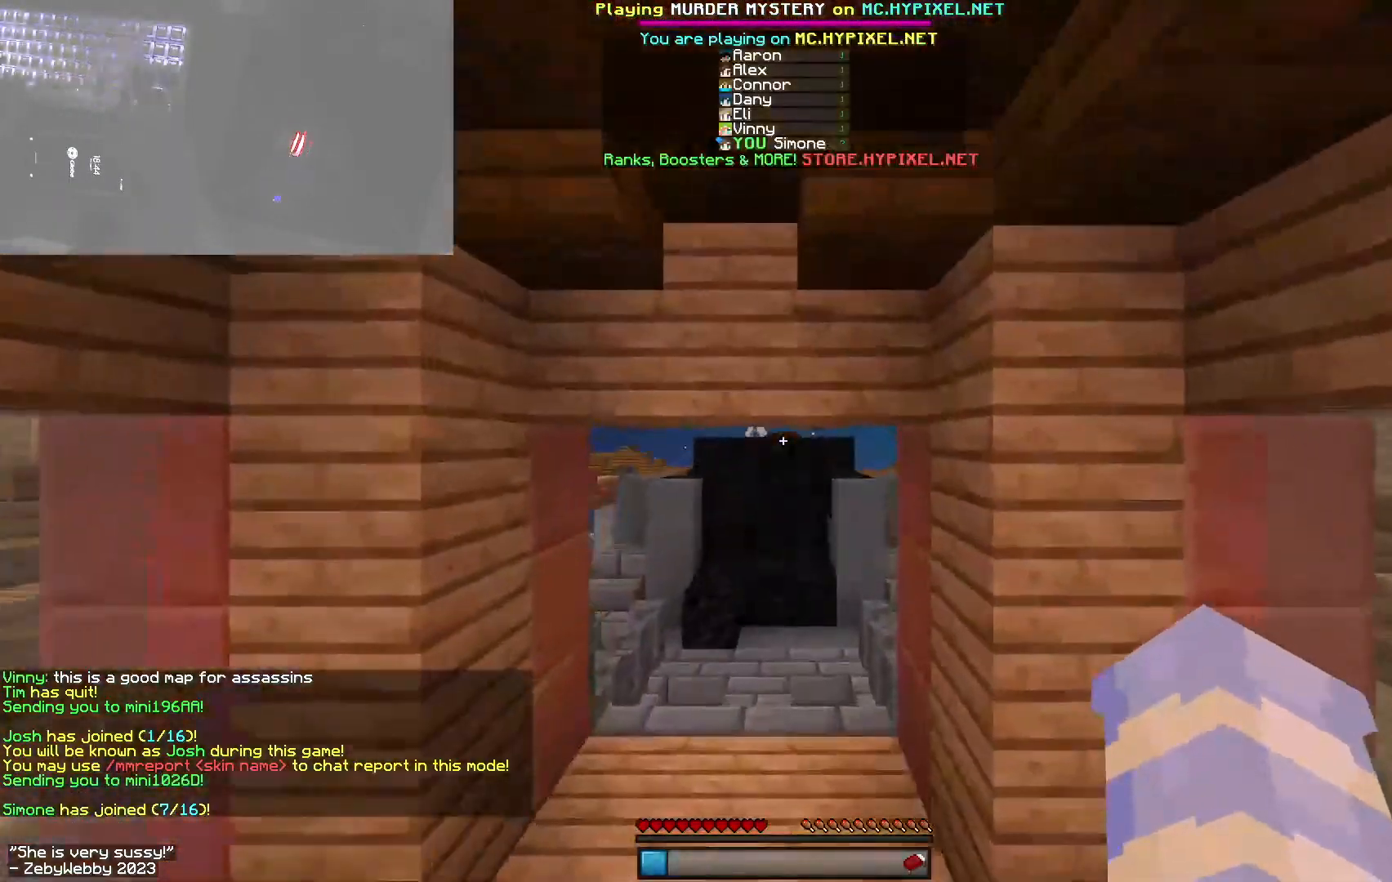
{"keys": ["space", "w"], "mouse": [], "events": [[283, "space", "down"]]}
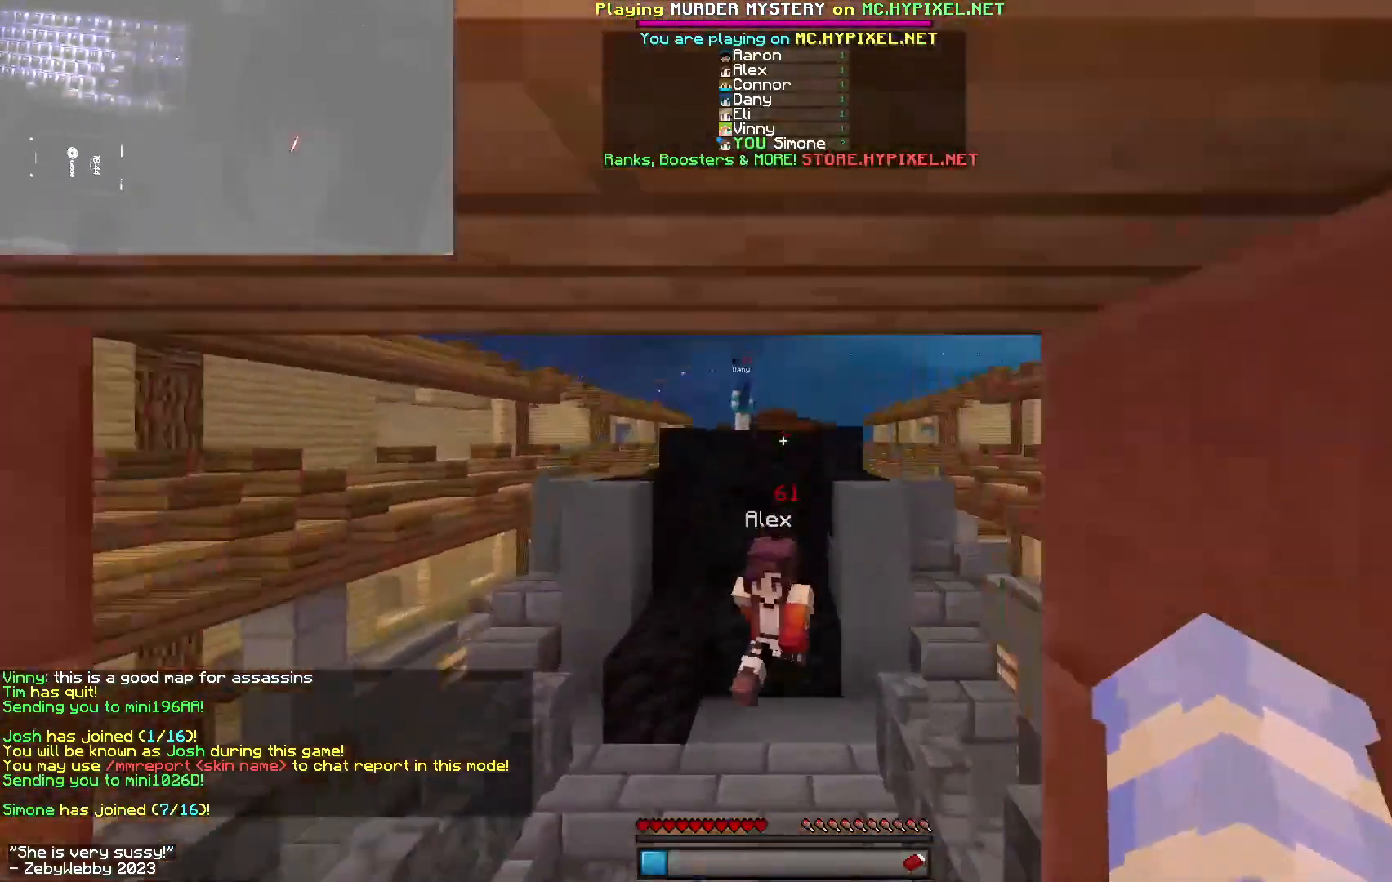
{"keys": ["w"], "mouse": [], "events": [[33, "space", "up"]]}
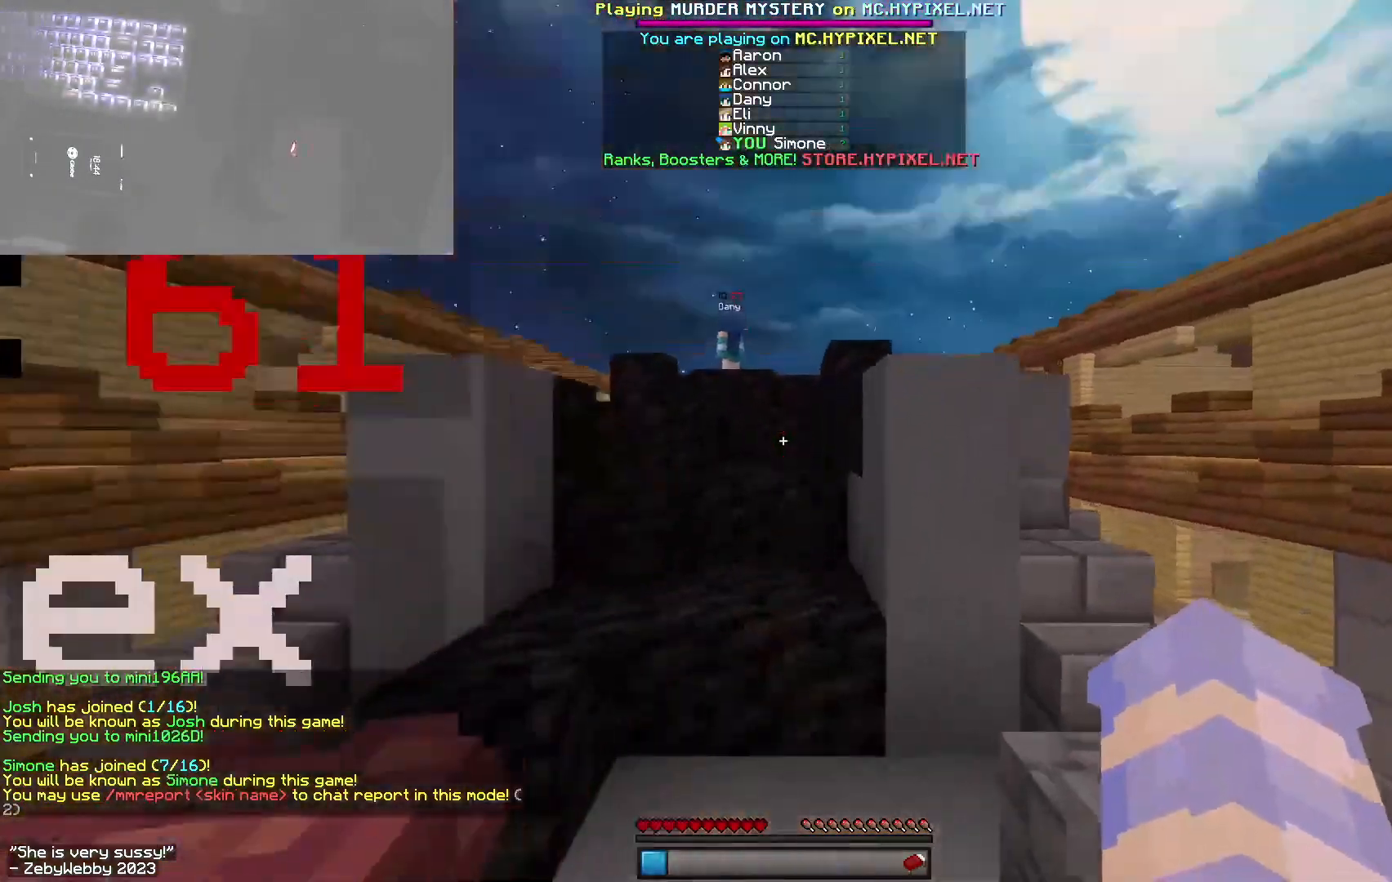
{"keys": ["w"], "mouse": [], "events": [[117, "space", "down"], [417, "space", "up"]]}
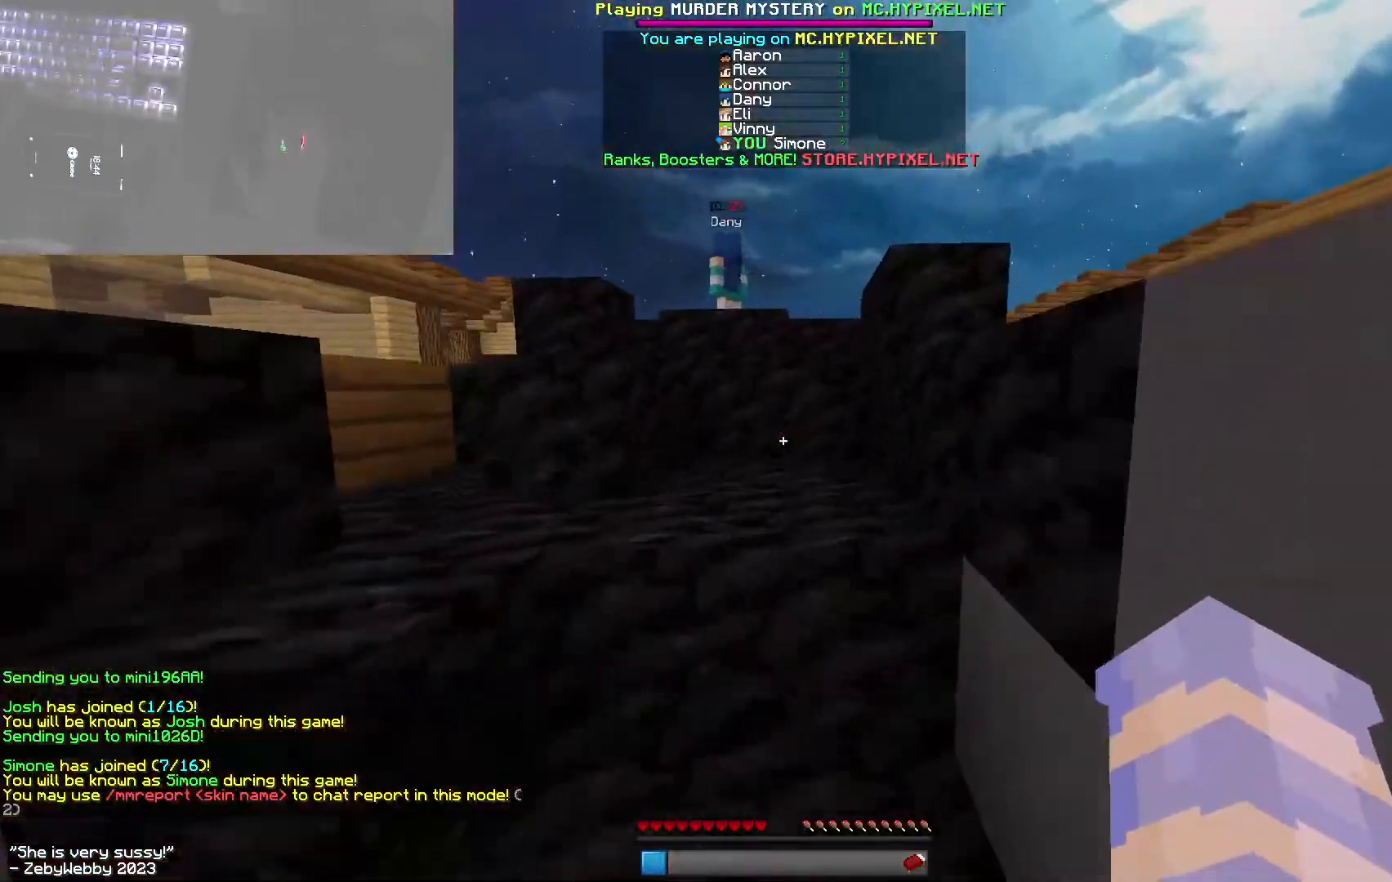
{"keys": ["space", "w"], "mouse": ["left"], "events": [[33, "space", "down"], [233, "mouse_left", "down"], [333, "space", "up"], [450, "space", "down"]]}
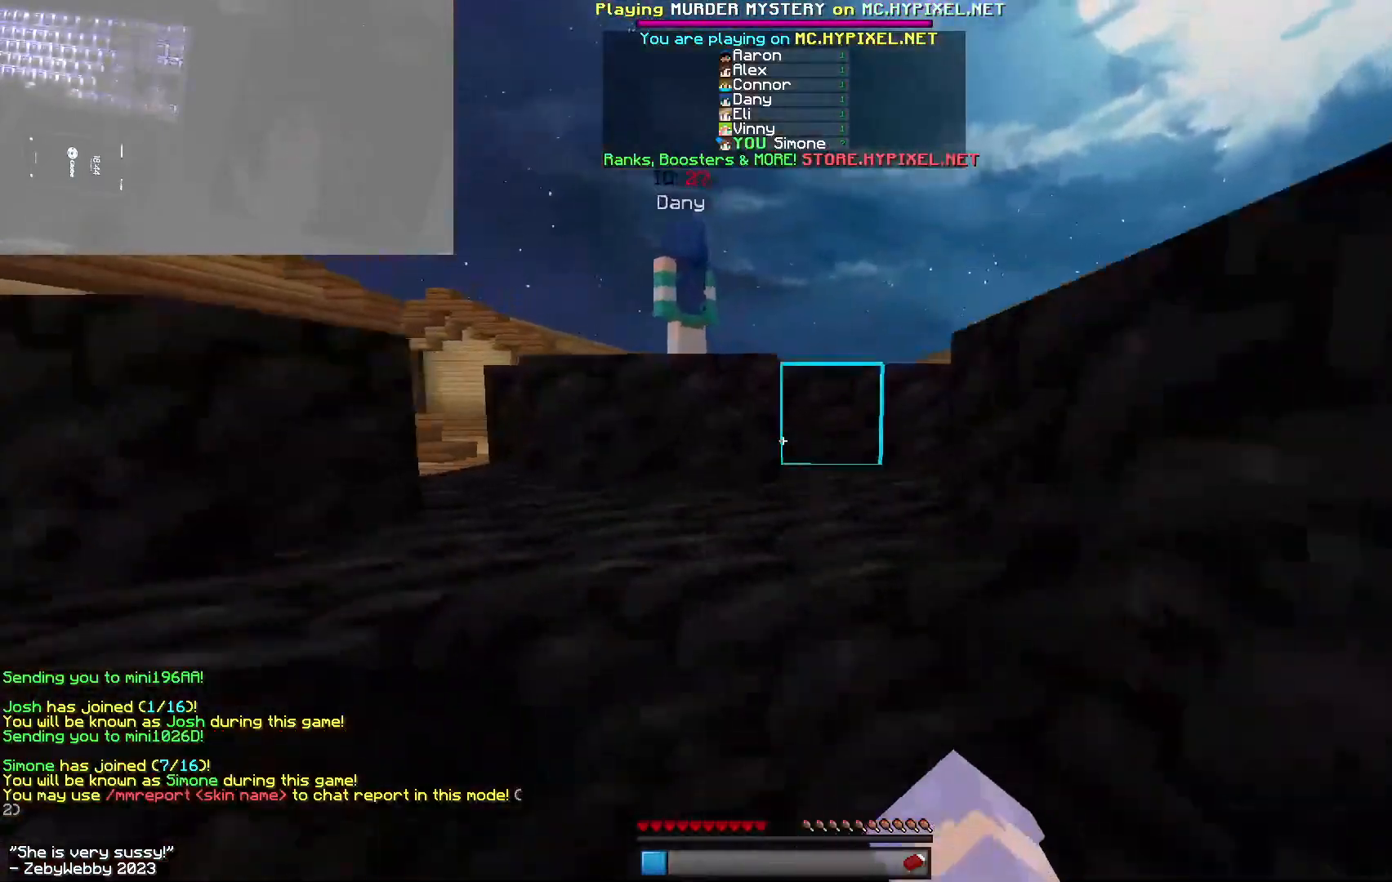
{"keys": ["space", "w"], "mouse": ["left"], "events": [[167, "mouse_left", "up"], [217, "mouse_left", "down"], [300, "space", "up"], [383, "space", "down"], [400, "mouse_left", "up"], [500, "mouse_left", "down"]]}
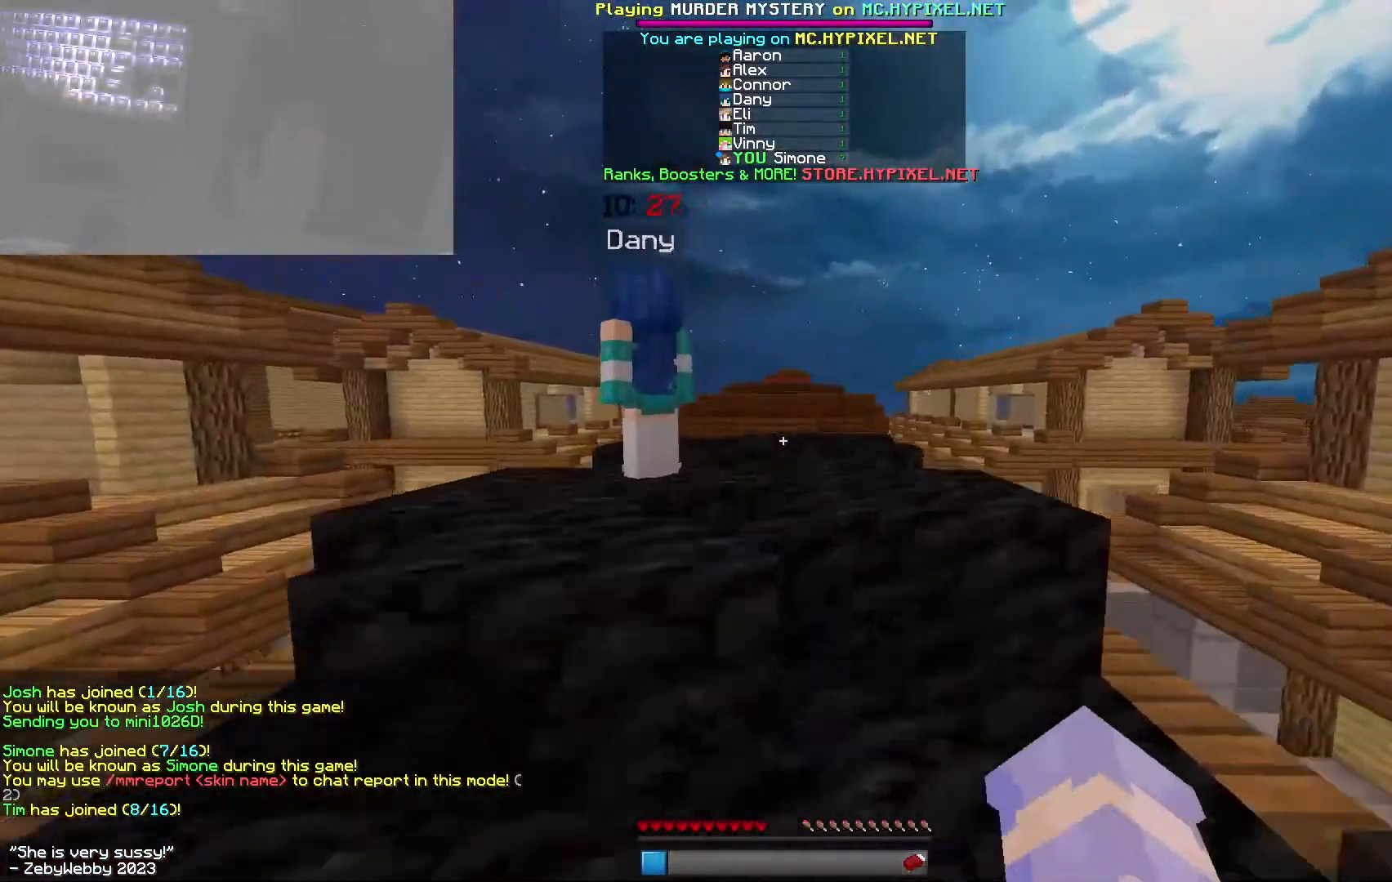
{"keys": ["space", "w"], "mouse": [], "events": [[217, "mouse_left", "up"]]}
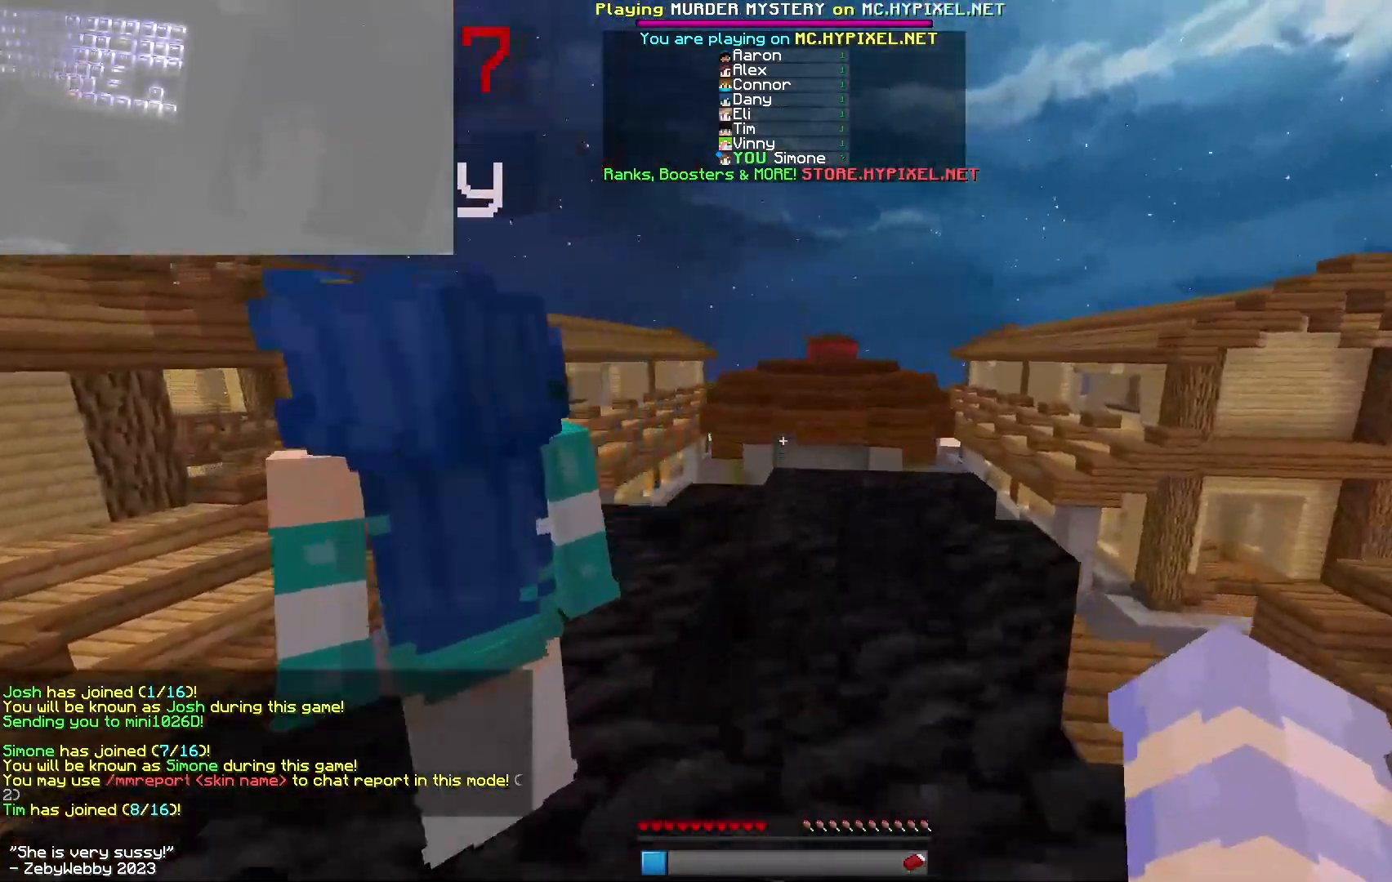
{"keys": ["space", "w"], "mouse": ["left"], "events": [[133, "mouse_left", "down"], [300, "mouse_left", "up"], [400, "mouse_left", "down"]]}
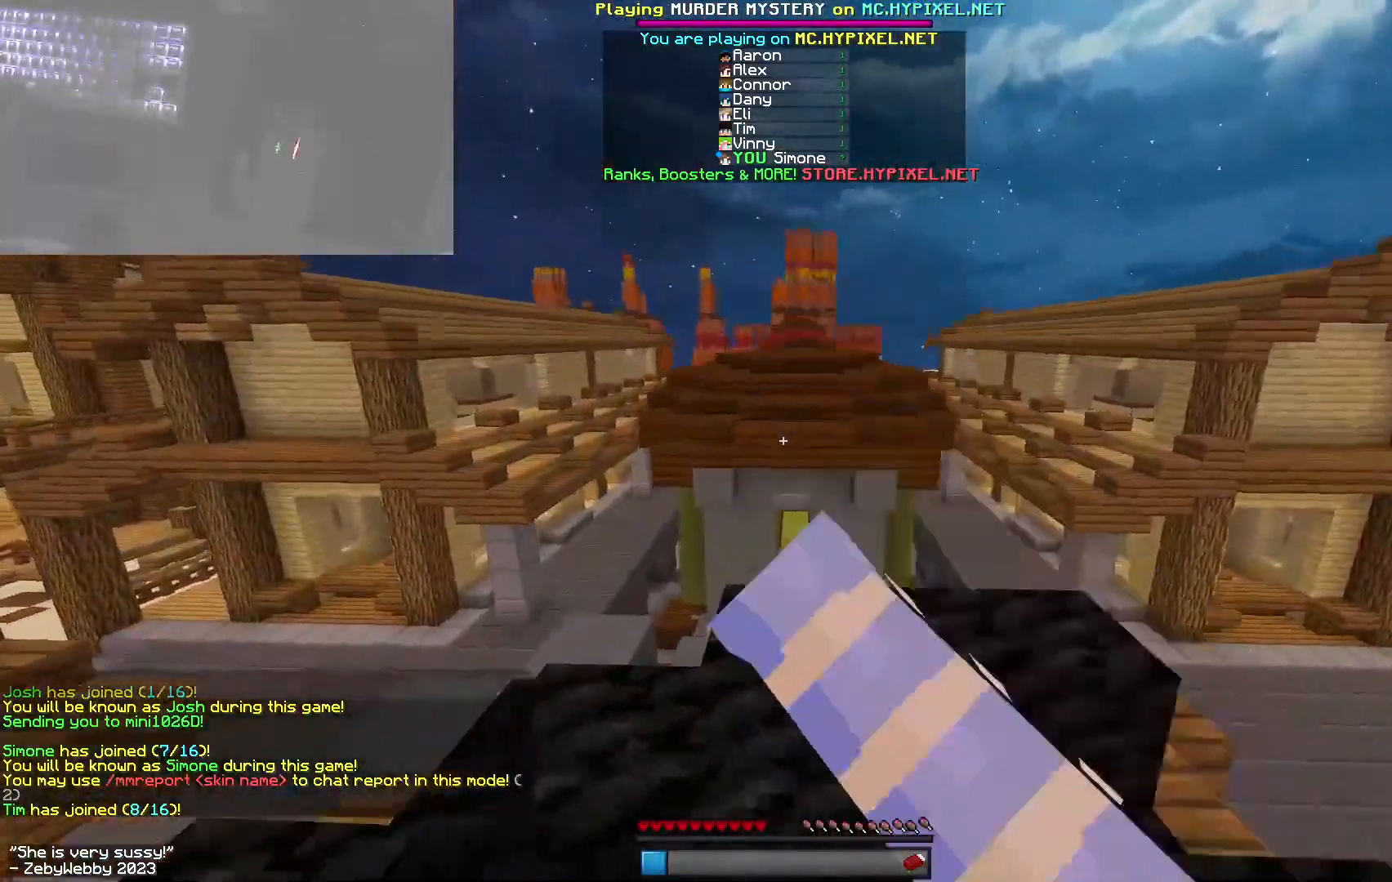
{"keys": ["space", "w"], "mouse": ["left"], "events": [[367, "mouse_left", "up"], [383, "mouse_left", "down"], [433, "mouse_left", "up"], [483, "mouse_left", "down"]]}
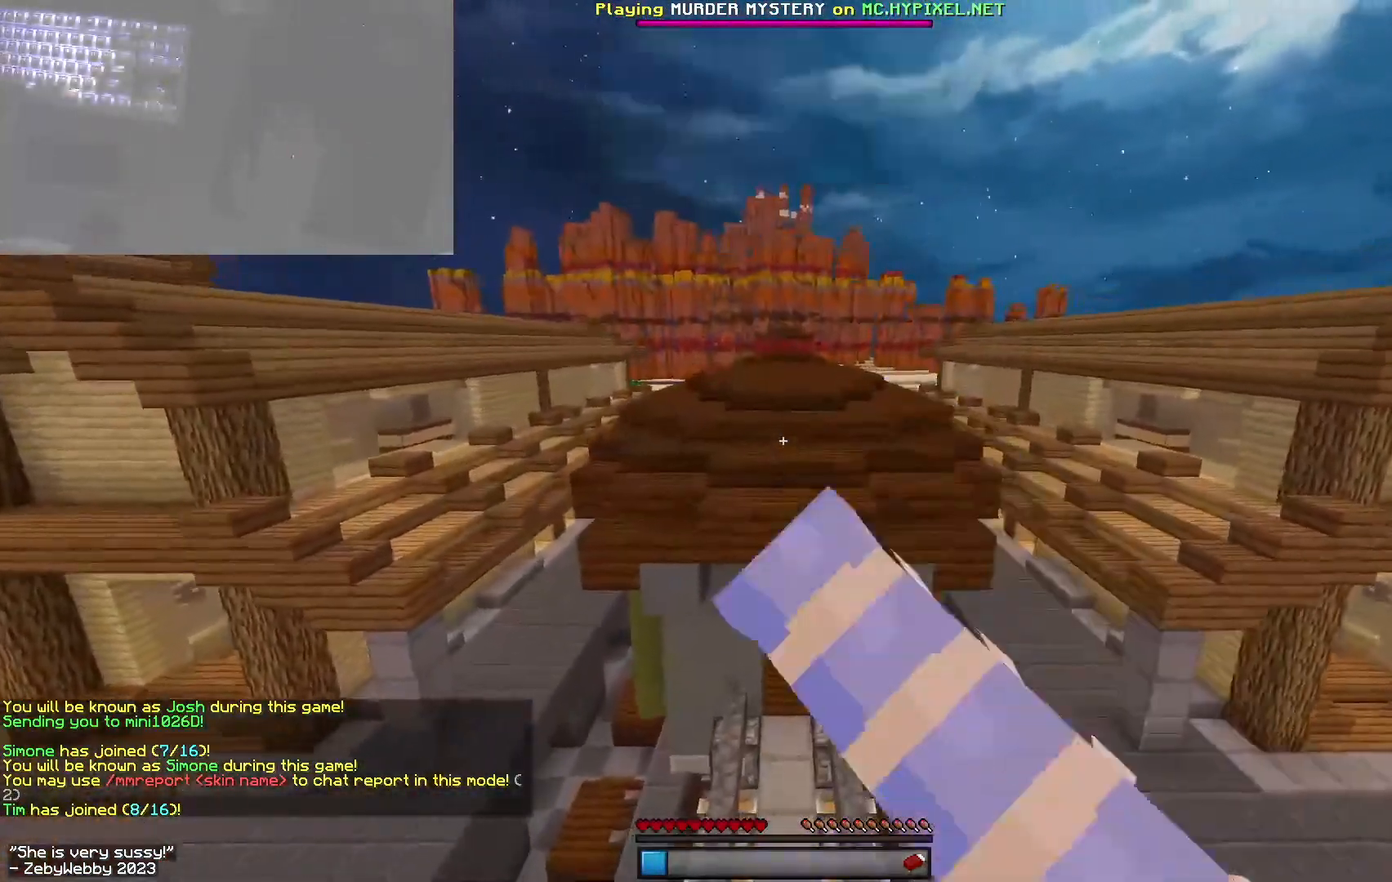
{"keys": ["space", "w"], "mouse": [], "events": [[50, "mouse_left", "up"]]}
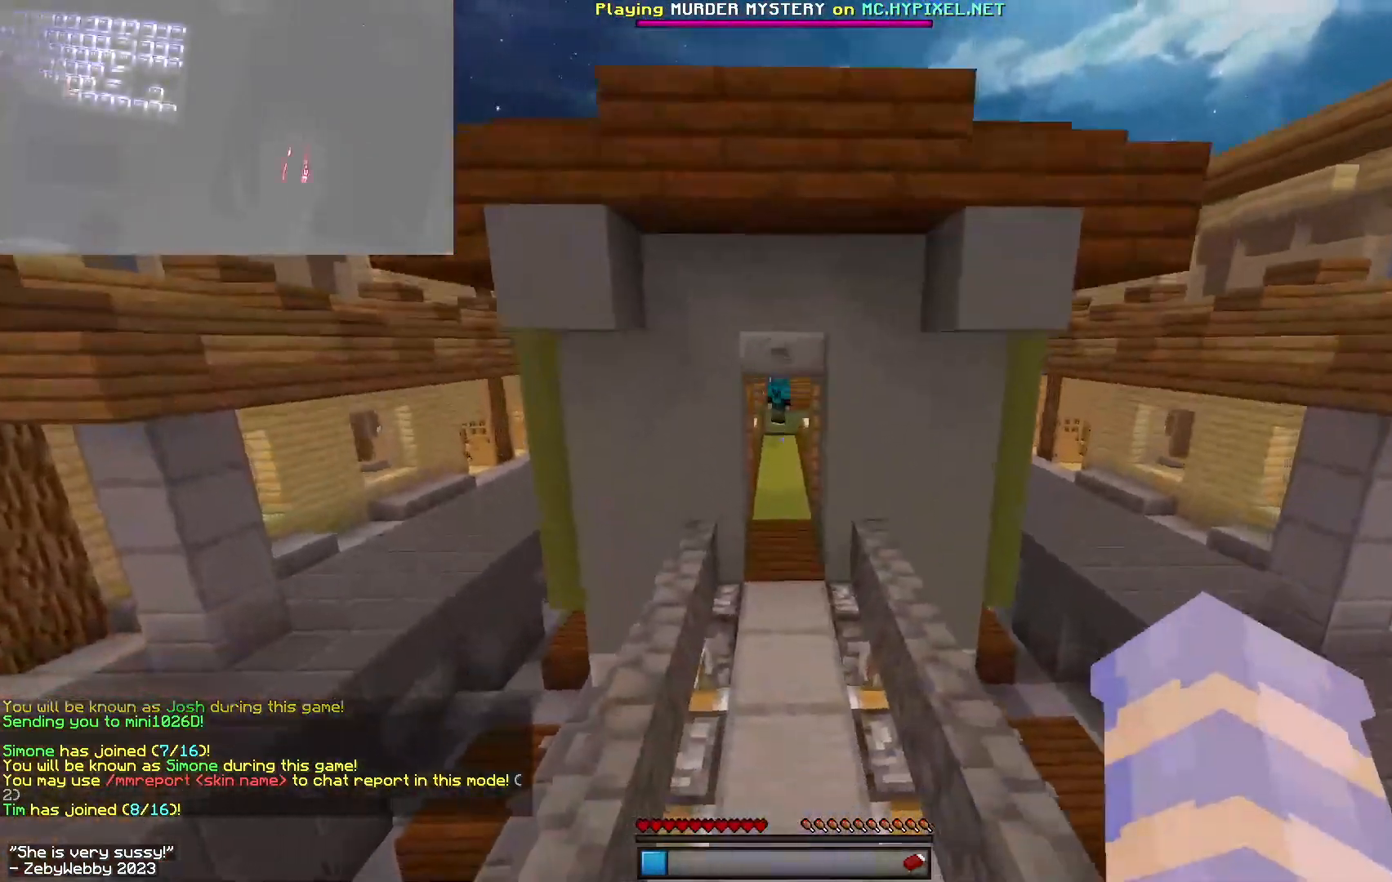
{"keys": ["space", "w"], "mouse": [], "events": []}
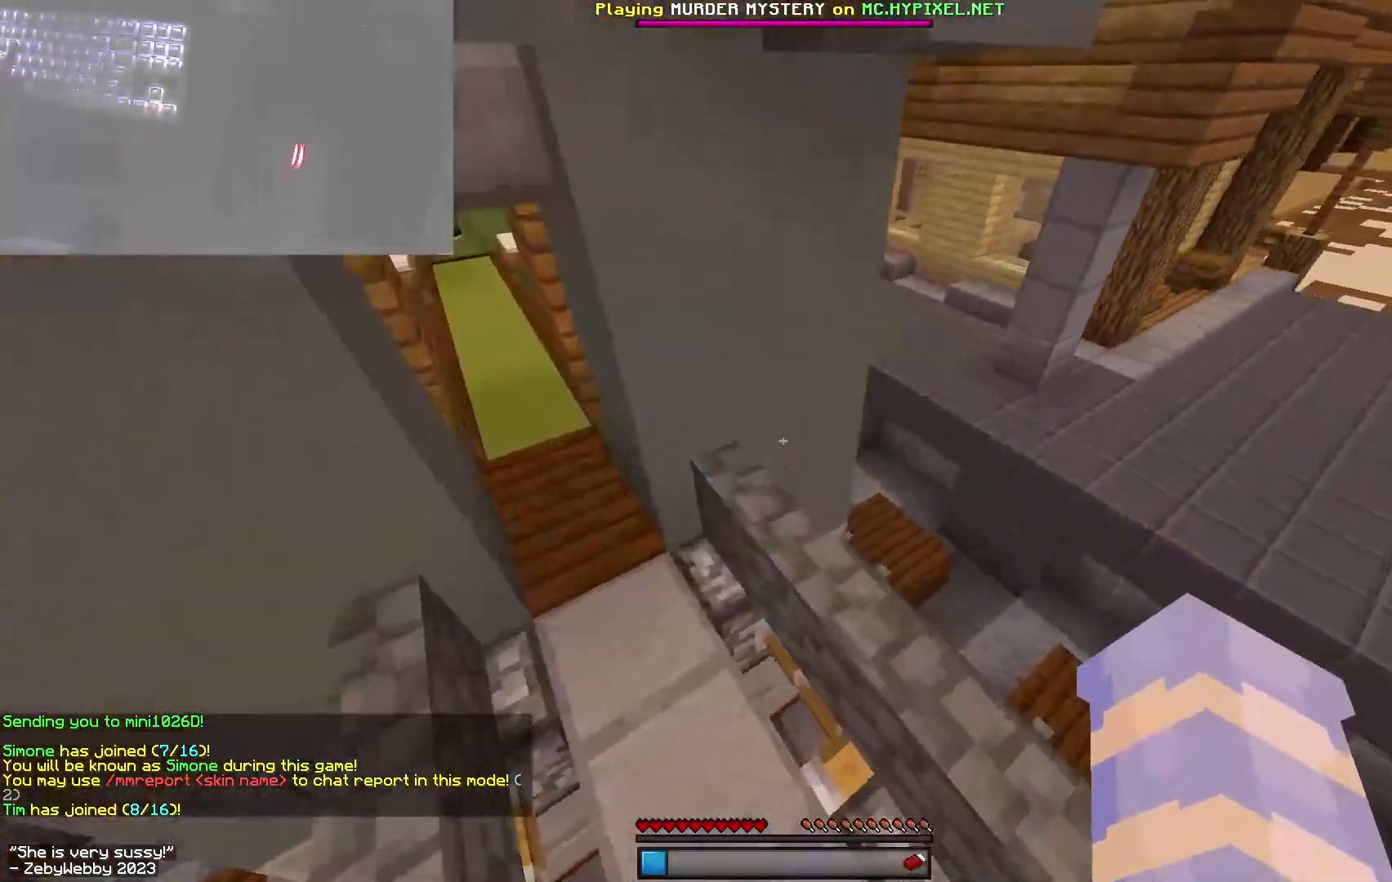
{"keys": ["a", "w"], "mouse": [], "events": [[117, "space", "up"], [133, "a", "down"]]}
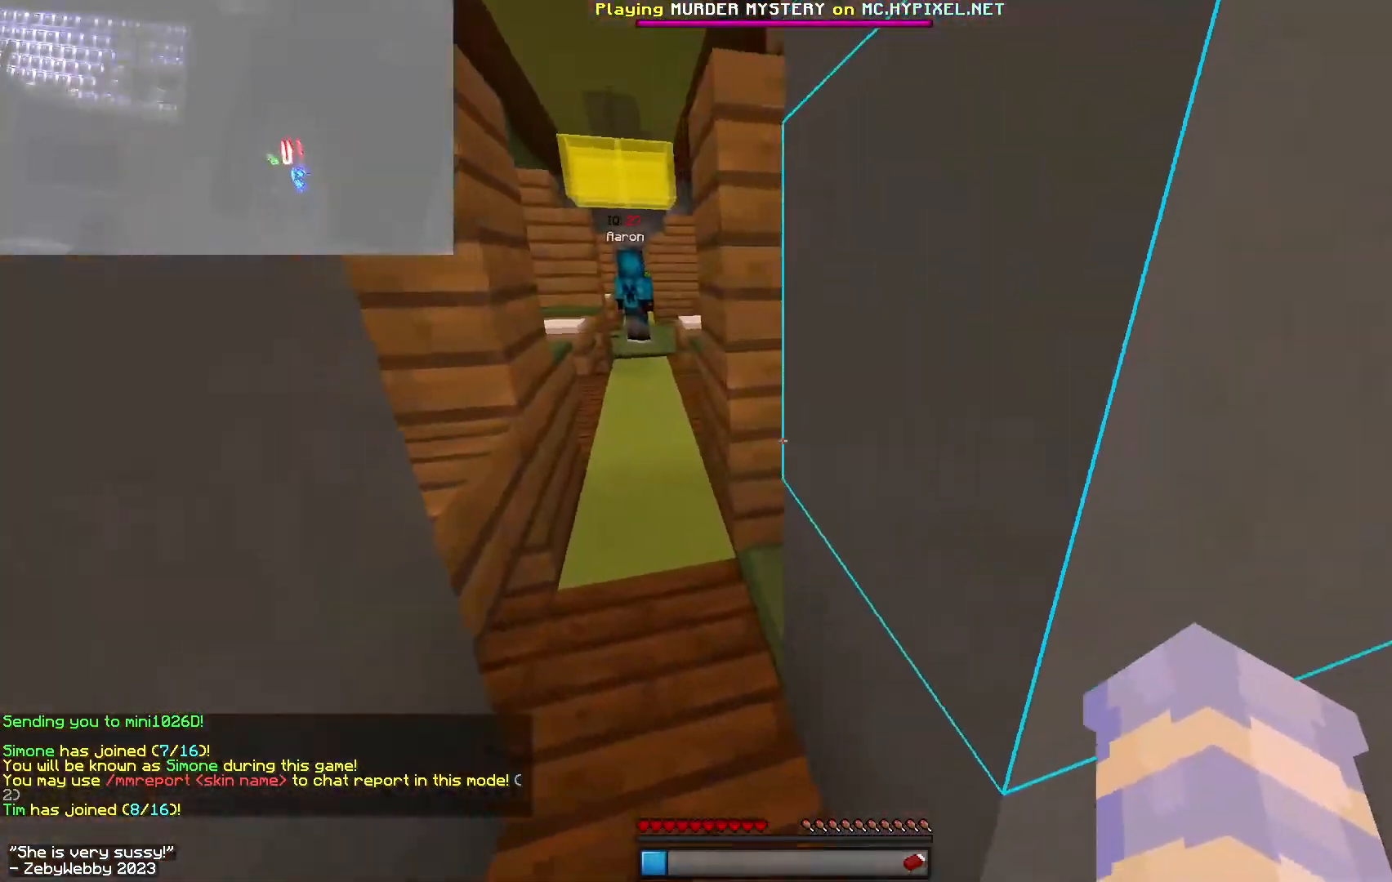
{"keys": ["space", "w"], "mouse": [], "events": [[50, "a", "up"], [383, "space", "down"]]}
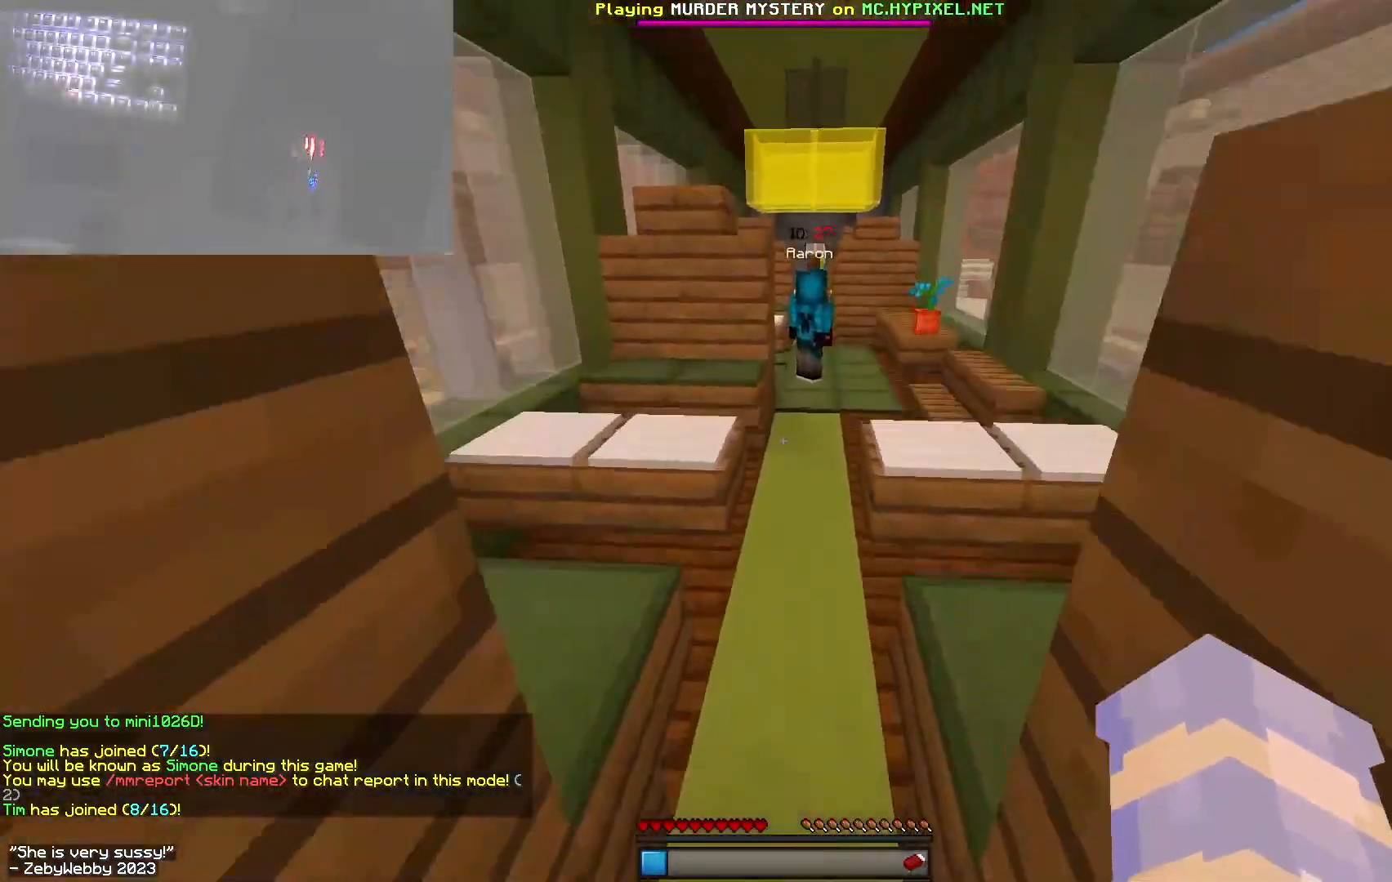
{"keys": ["space", "w"], "mouse": ["right"], "events": [[417, "mouse_right", "down"]]}
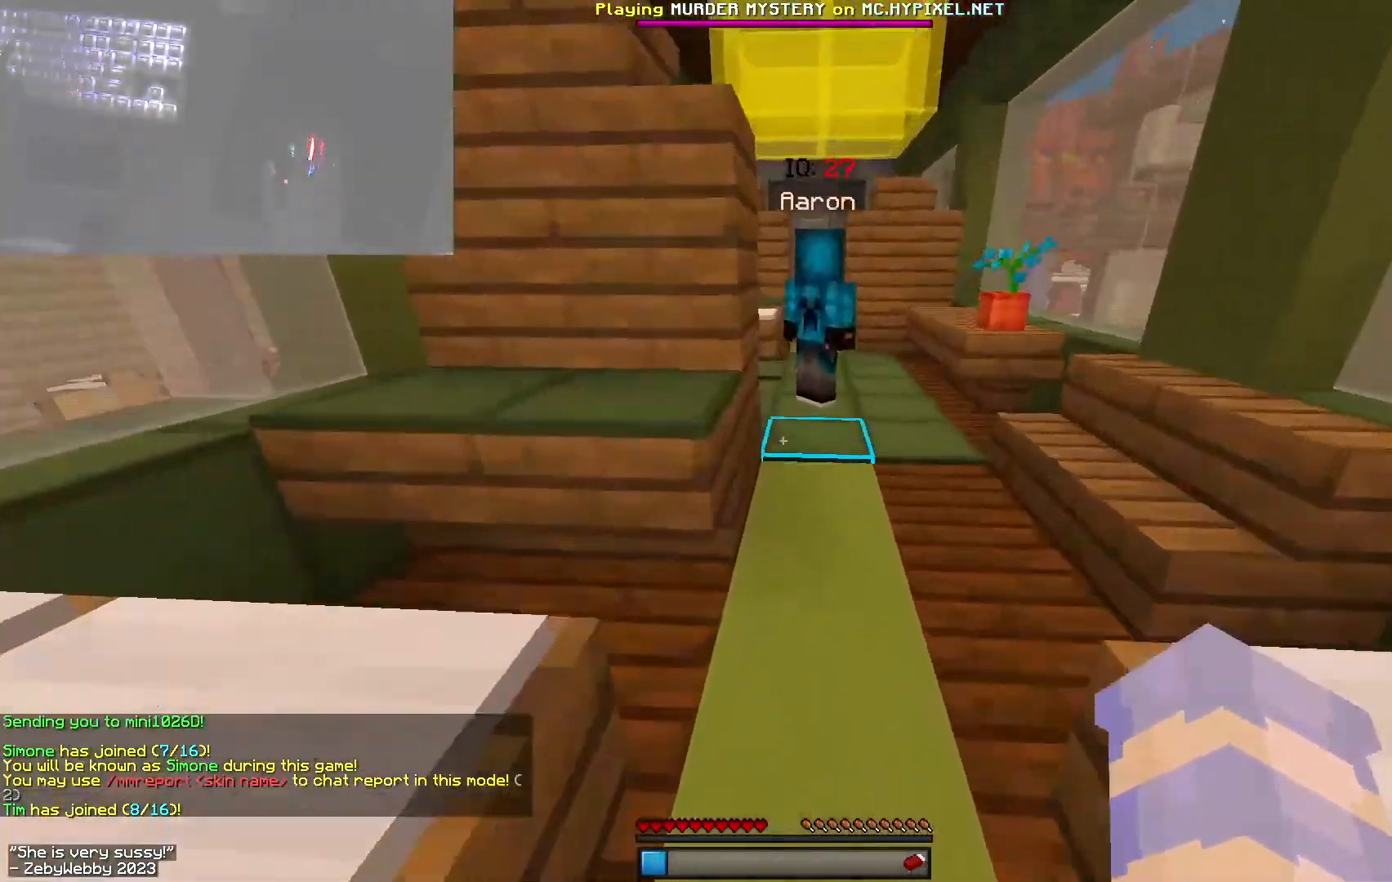
{"keys": ["d", "space", "w"], "mouse": [], "events": [[17, "mouse_right", "up"], [367, "d", "down"], [433, "mouse_right", "down"], [467, "mouse_right", "up"]]}
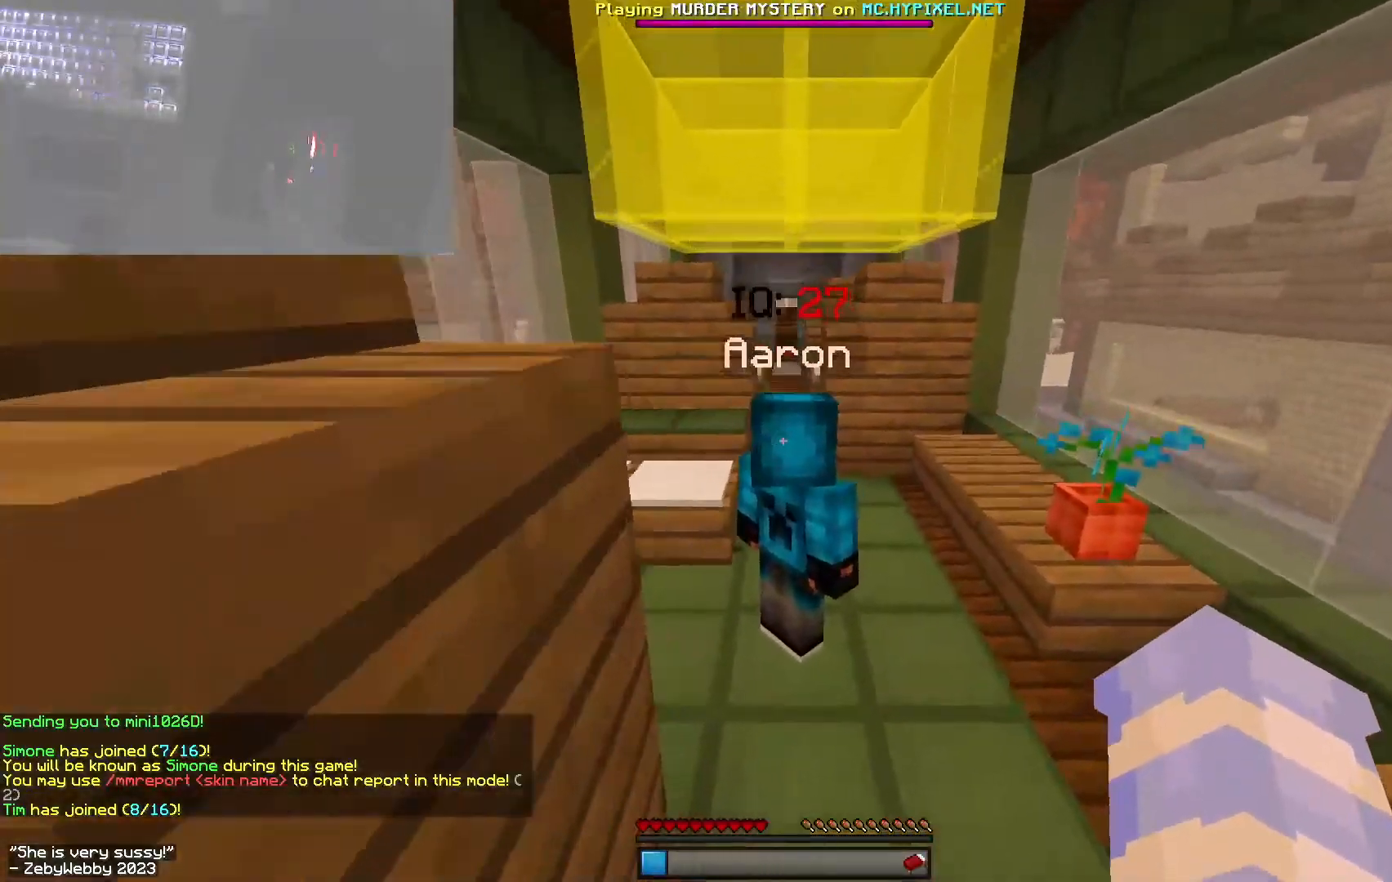
{"keys": ["space", "w"], "mouse": [], "events": [[100, "d", "up"]]}
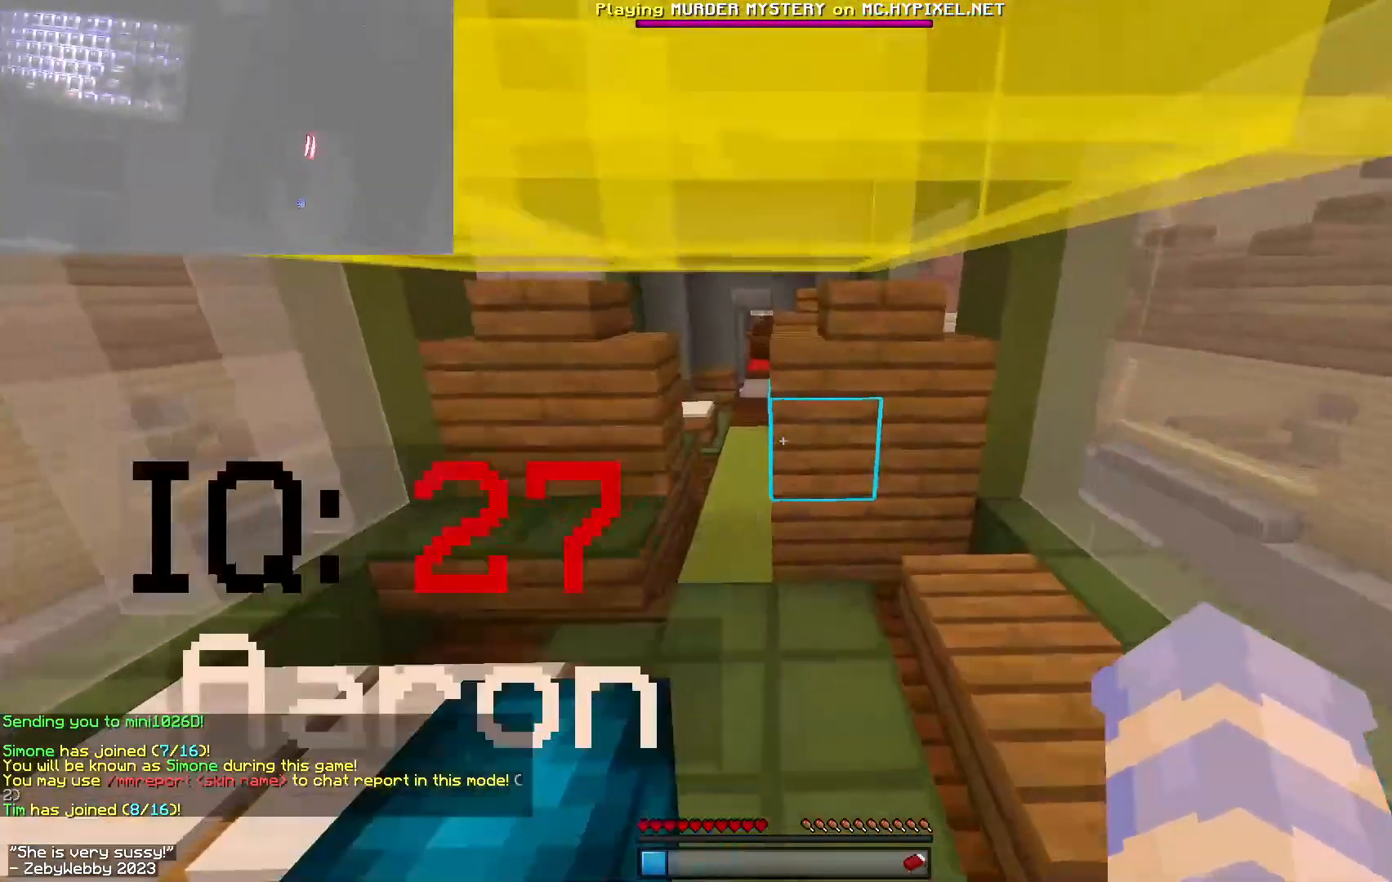
{"keys": ["space", "w"], "mouse": [], "events": [[283, "a", "down"], [483, "a", "up"]]}
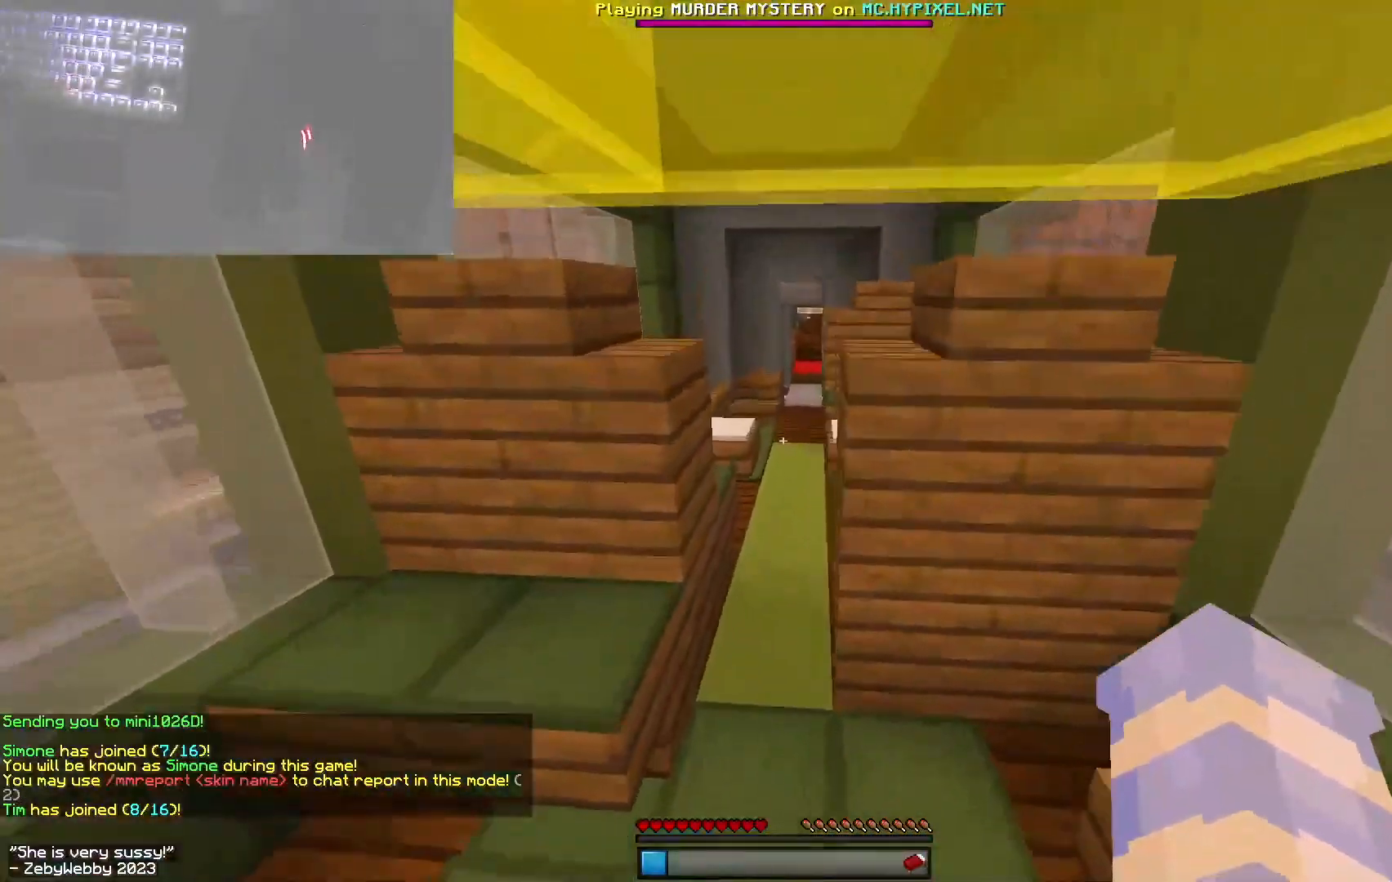
{"keys": [], "mouse": [], "events": [[117, "space", "up"], [250, "space", "down"], [350, "w", "up"], [417, "space", "up"]]}
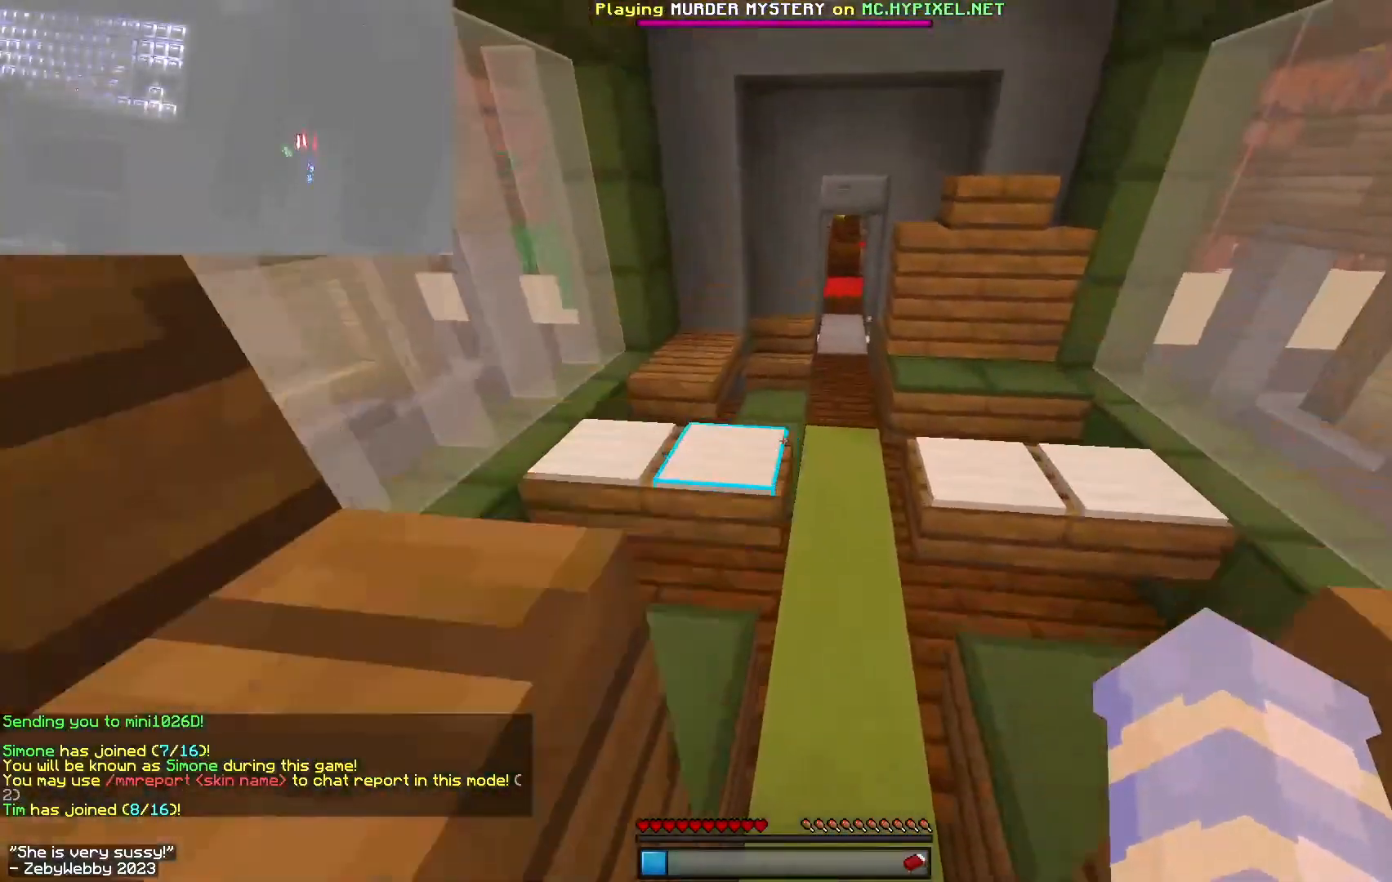
{"keys": [], "mouse": [], "events": []}
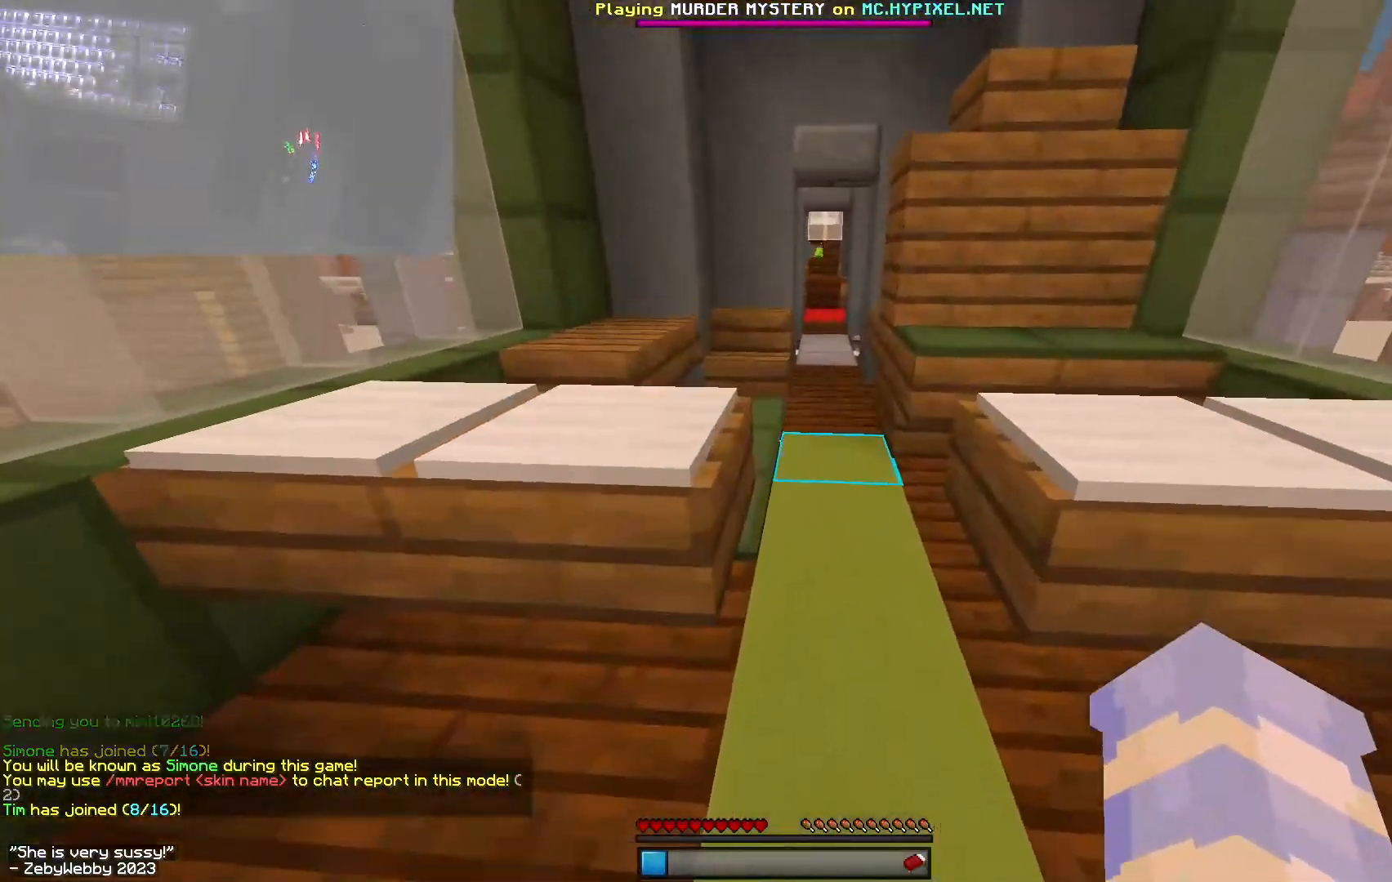
{"keys": [], "mouse": [], "events": []}